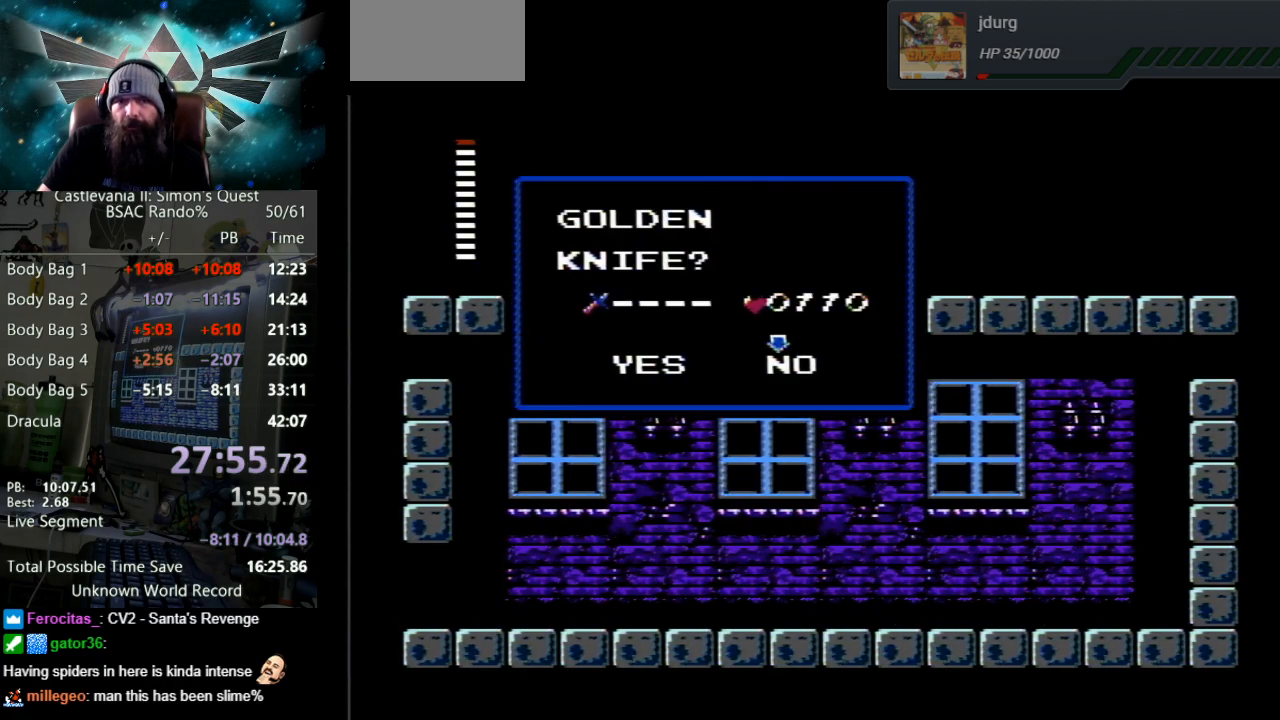
Gameplay with a controller (Nintendo layout); each line is a JSON object with the inputs held at the frame after it. "events" lists button and stick changes between this image and that frame as [ms after this image, input, new state], when the widget could be followed in between. Not read: L3 R3.
{"buttons": [], "events": [[317, "B", "down"], [500, "B", "up"]]}
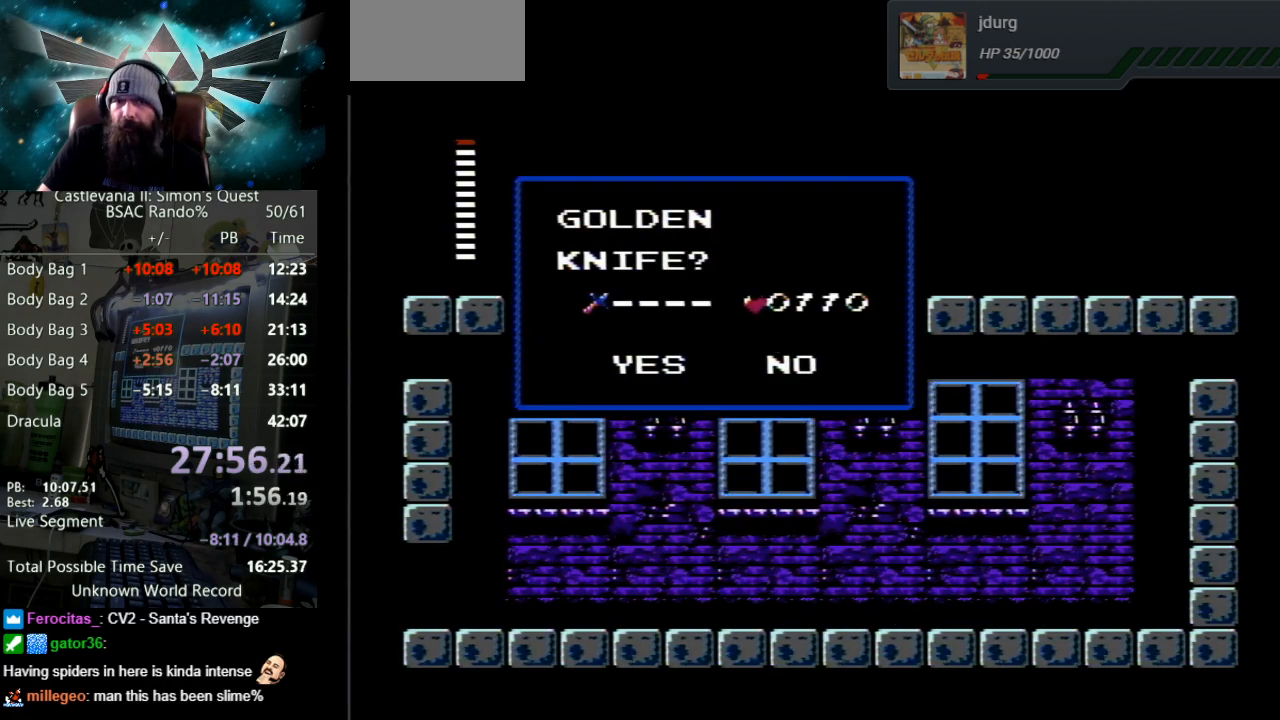
{"buttons": ["DPAD_LEFT"], "events": [[50, "DPAD_LEFT", "down"]]}
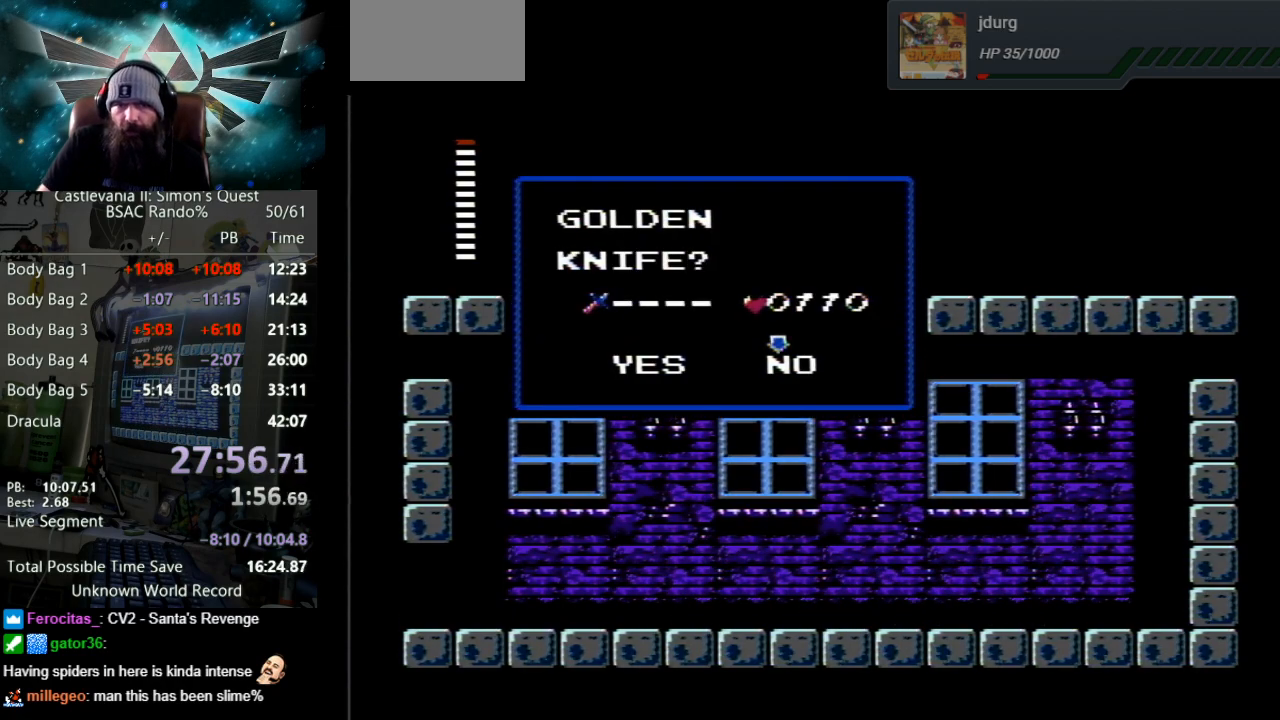
{"buttons": ["DPAD_LEFT"], "events": []}
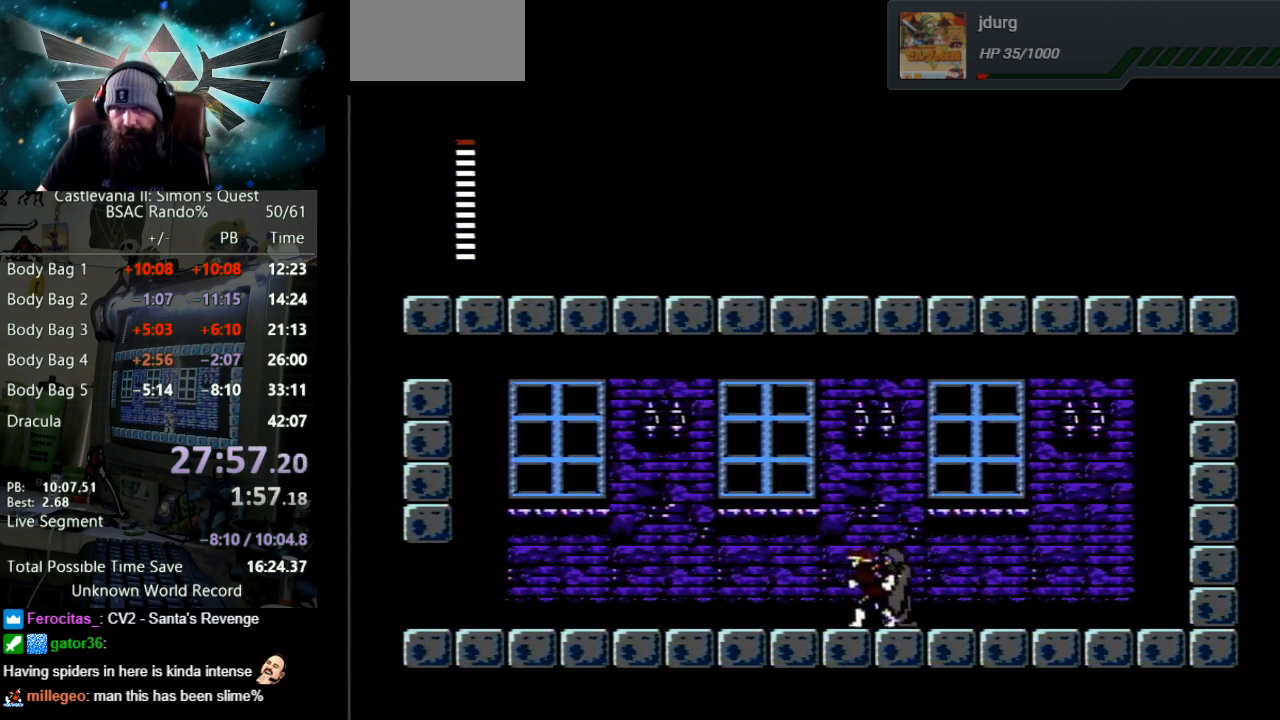
{"buttons": ["DPAD_LEFT"], "events": []}
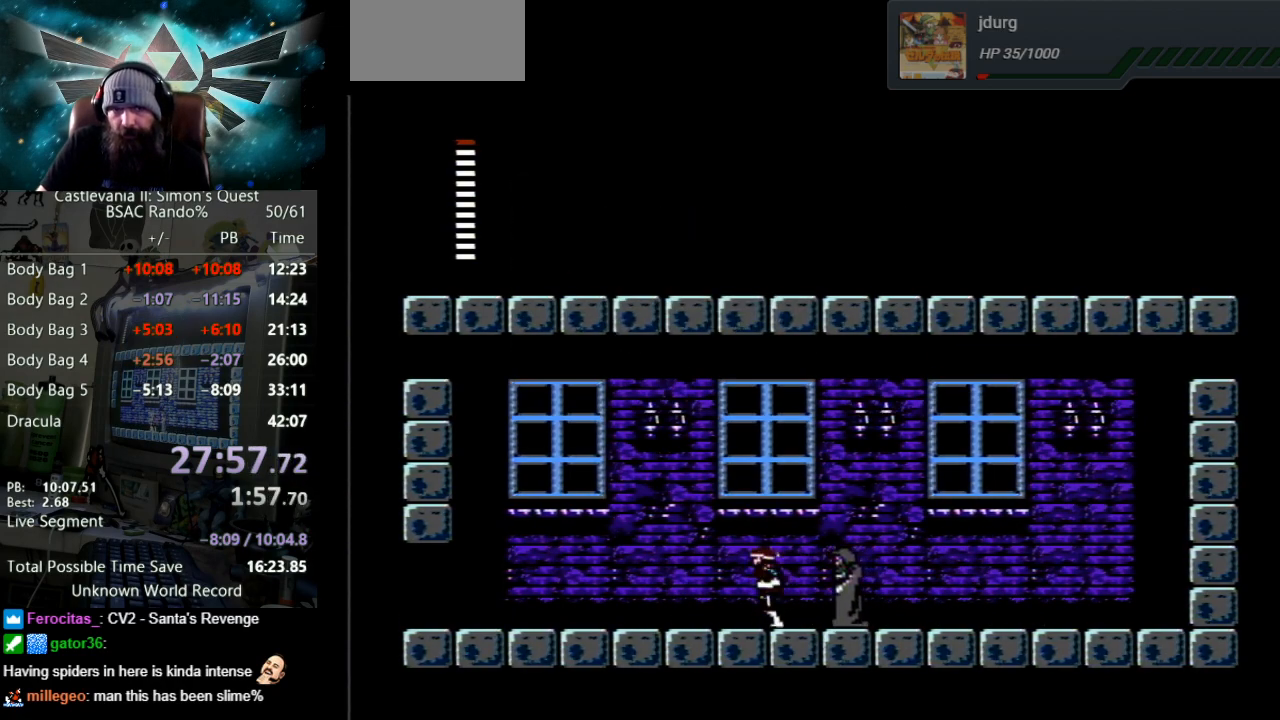
{"buttons": ["DPAD_LEFT"], "events": []}
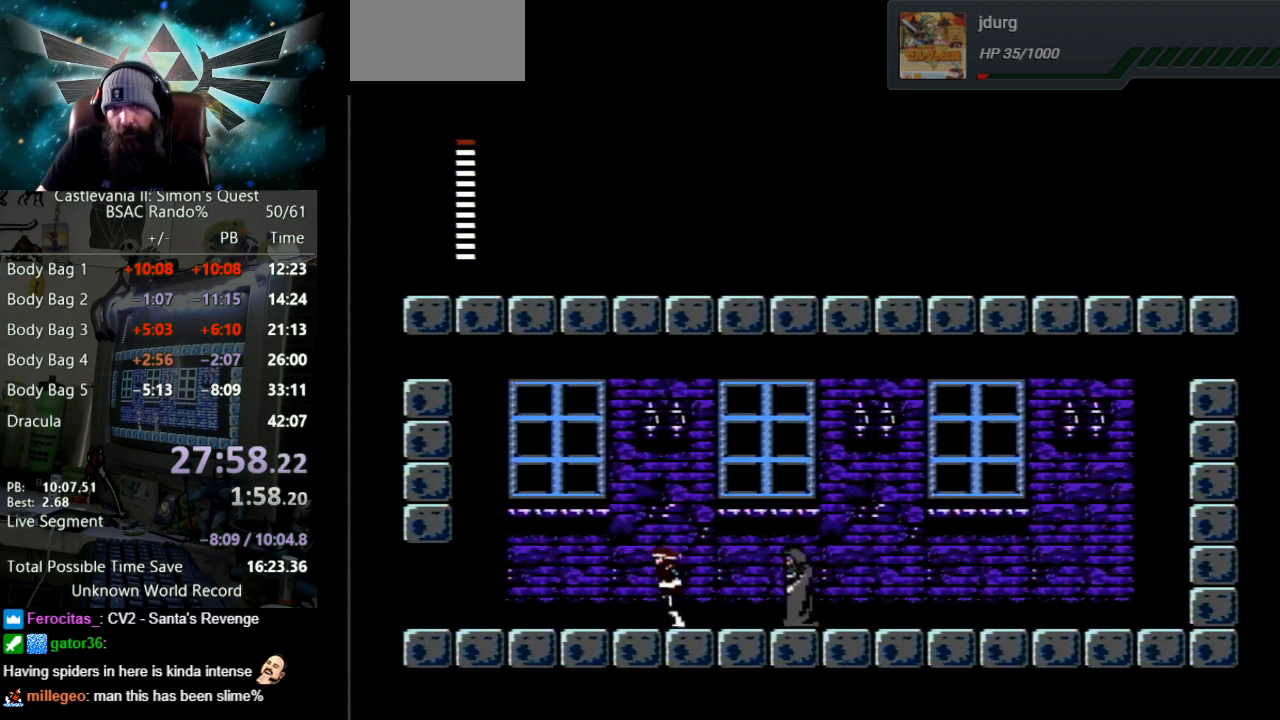
{"buttons": ["DPAD_LEFT"], "events": []}
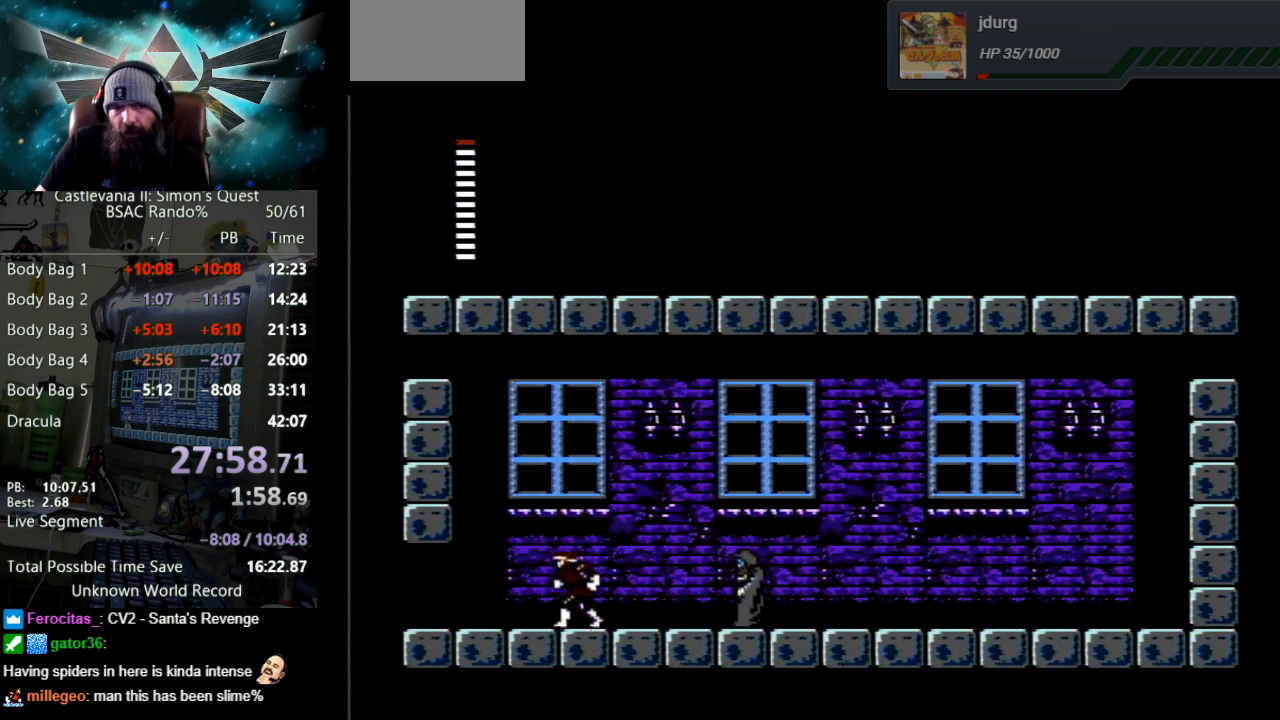
{"buttons": ["DPAD_LEFT"], "events": []}
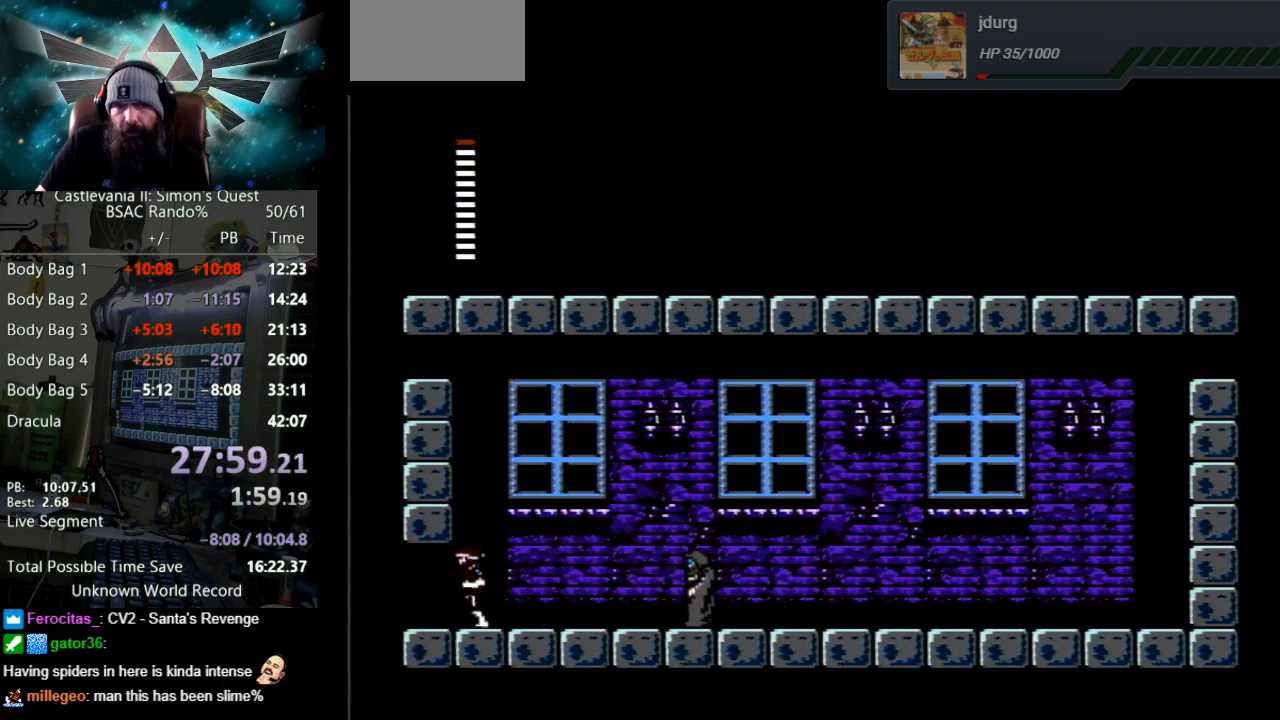
{"buttons": ["DPAD_LEFT"], "events": []}
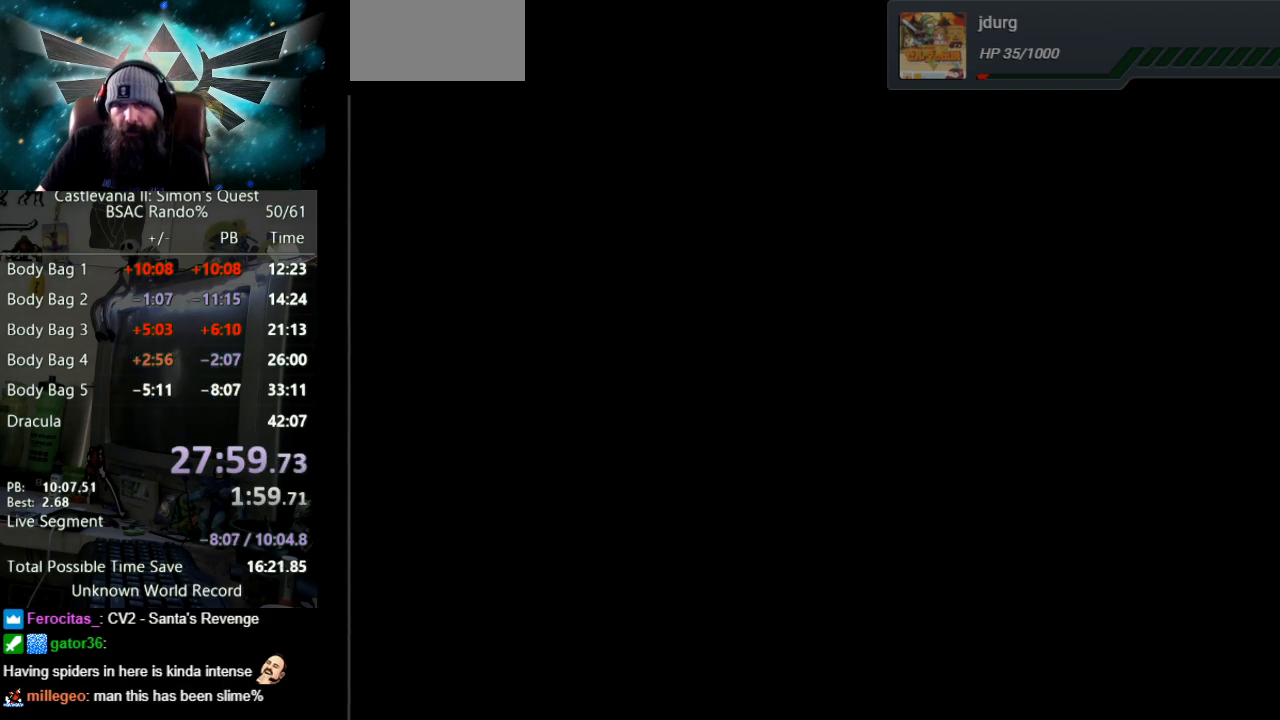
{"buttons": ["DPAD_LEFT"], "events": []}
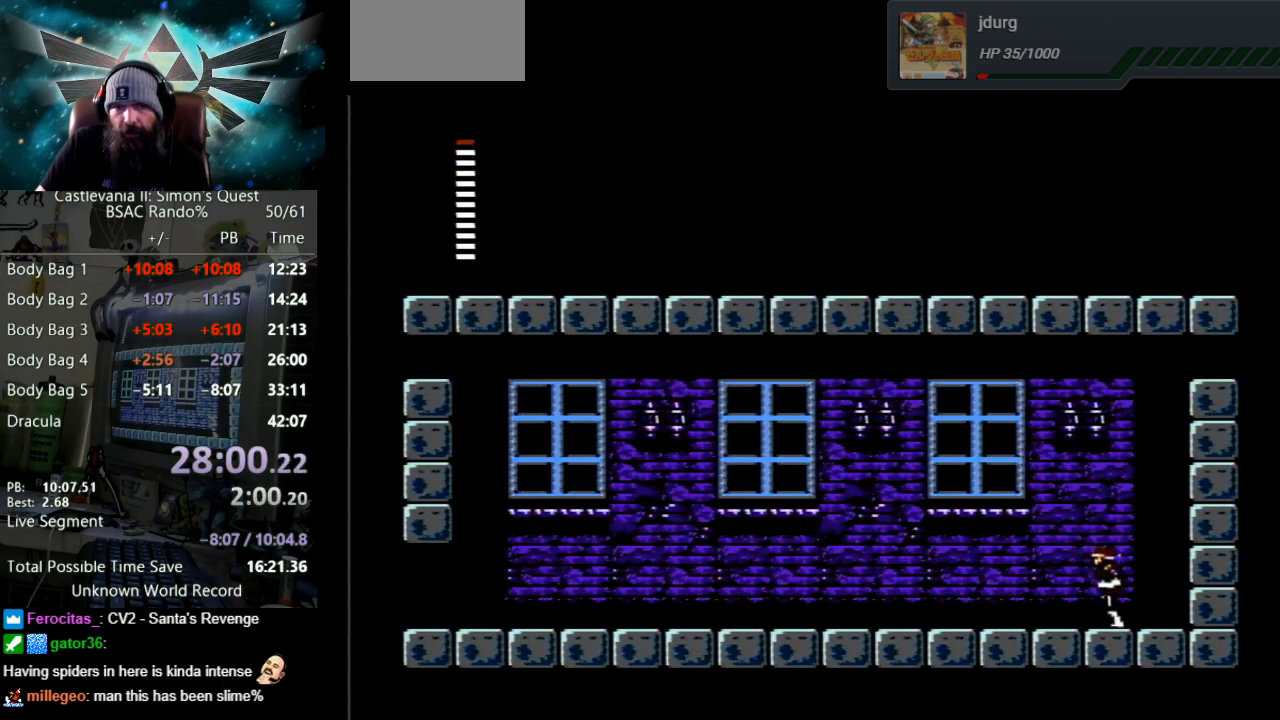
{"buttons": ["DPAD_LEFT"], "events": []}
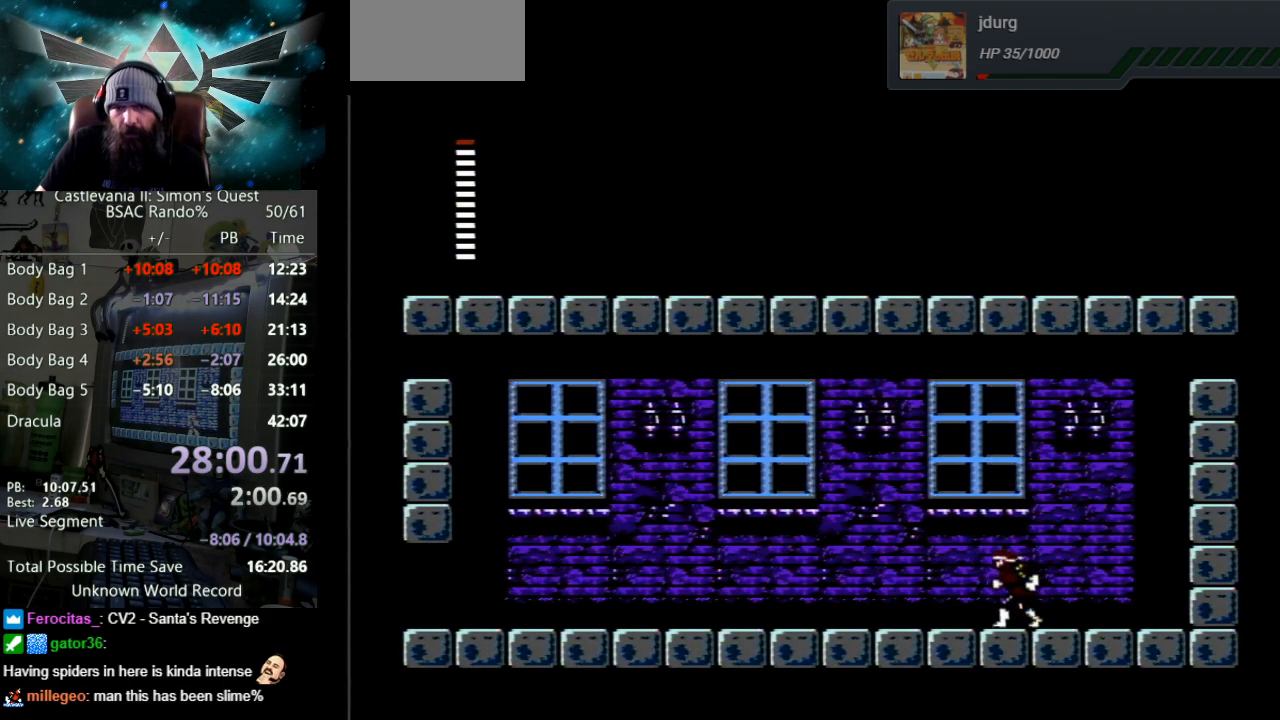
{"buttons": ["DPAD_LEFT"], "events": []}
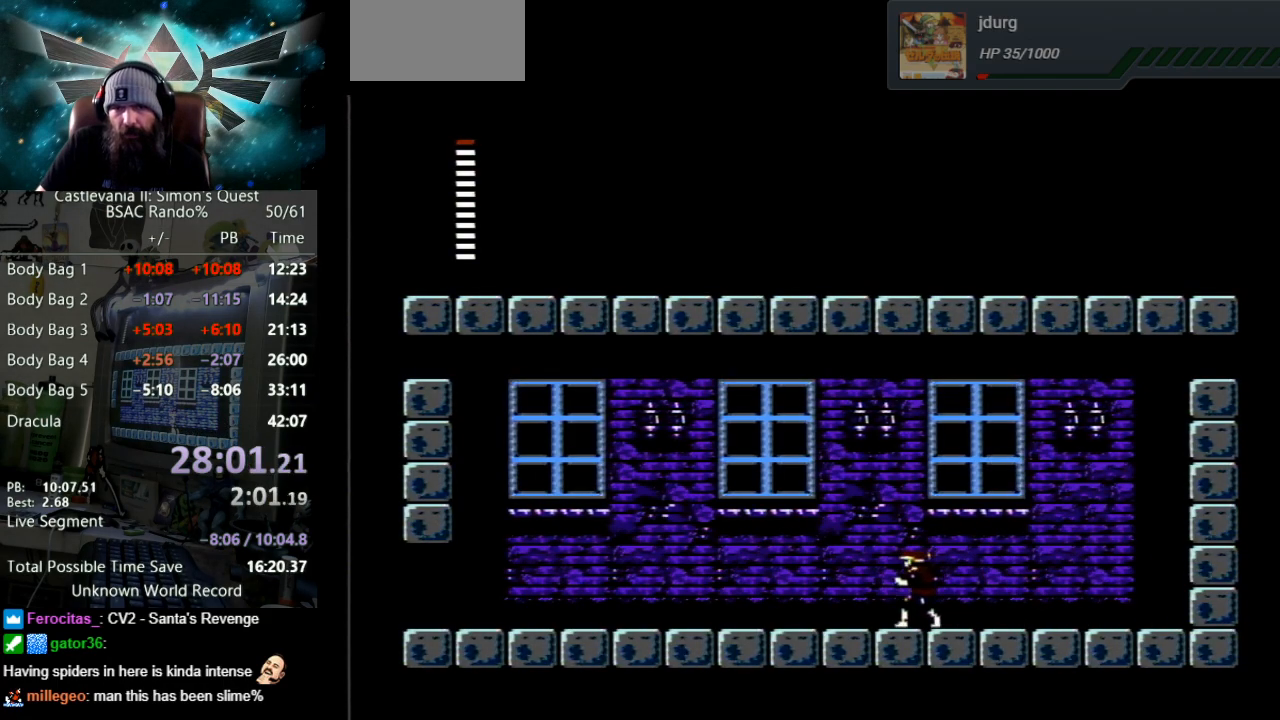
{"buttons": ["DPAD_LEFT"], "events": []}
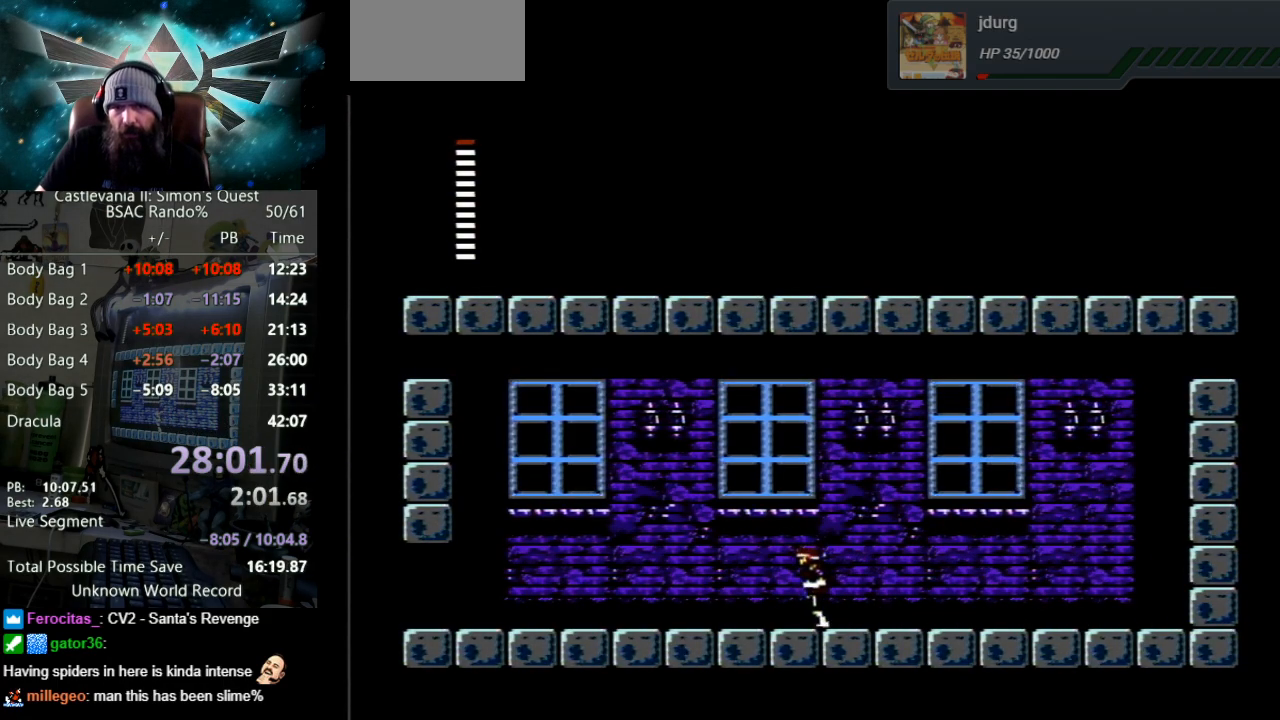
{"buttons": ["DPAD_LEFT"], "events": []}
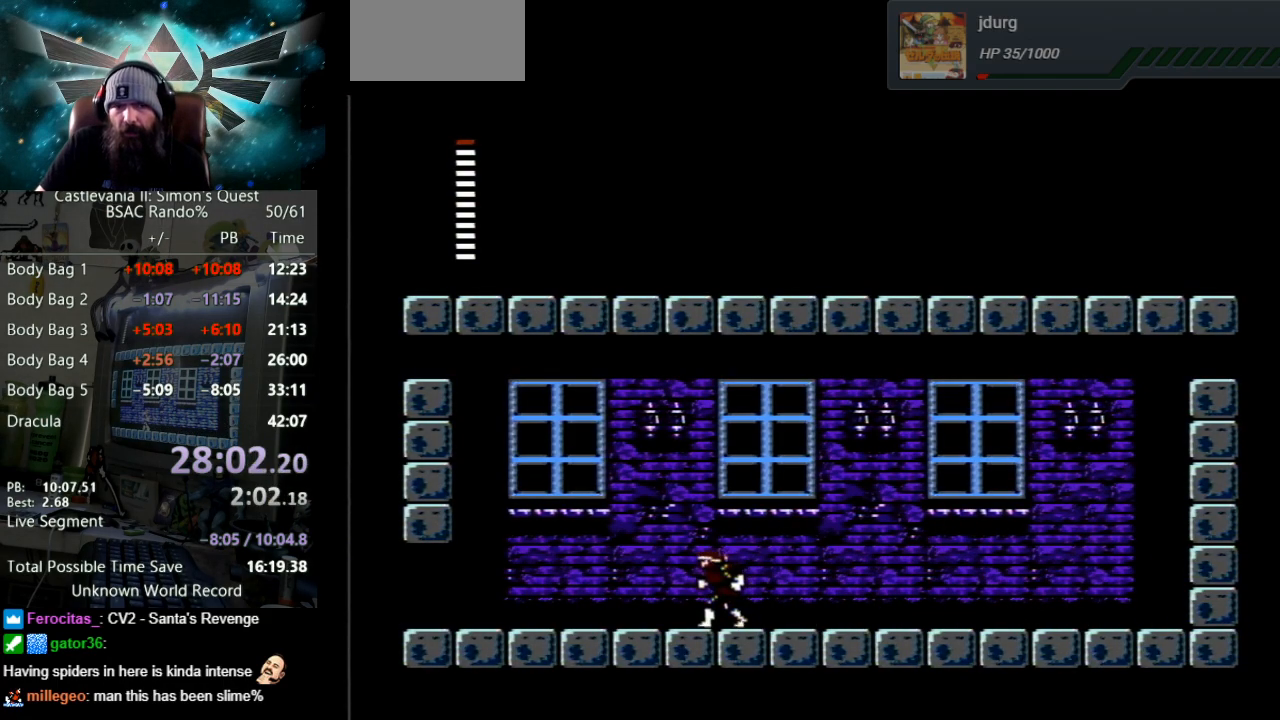
{"buttons": ["DPAD_LEFT"], "events": []}
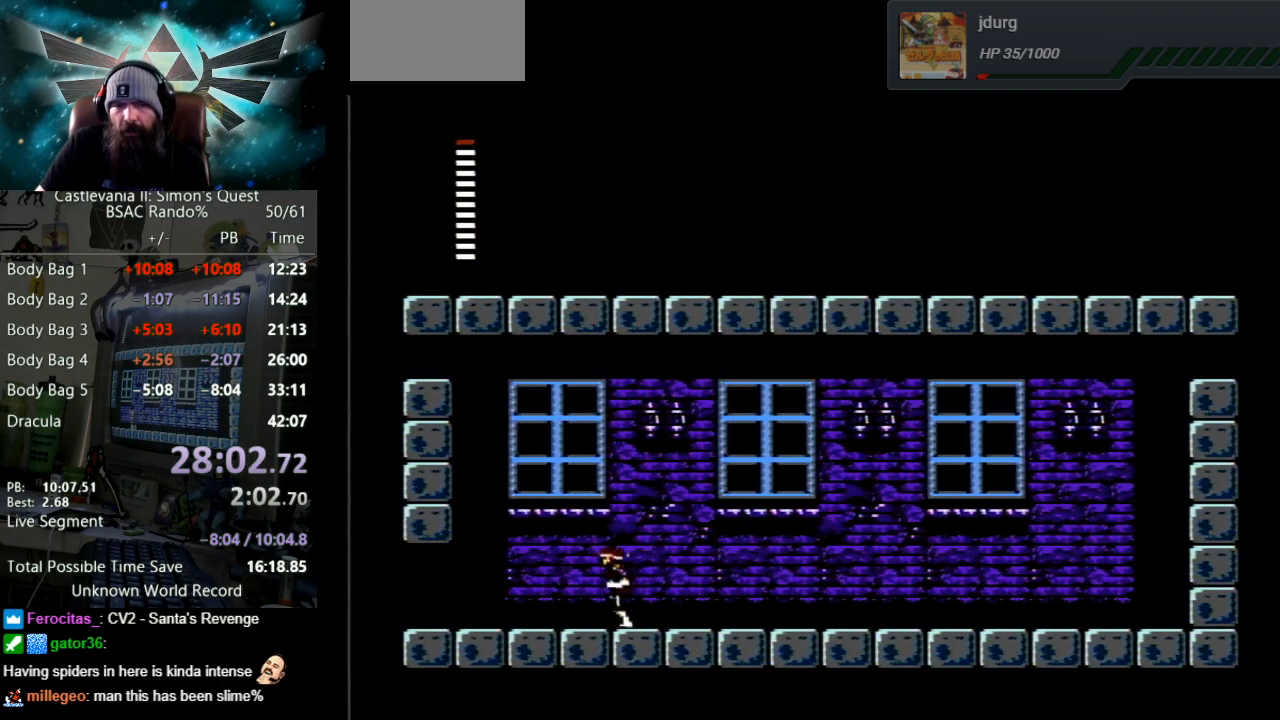
{"buttons": ["DPAD_LEFT"], "events": []}
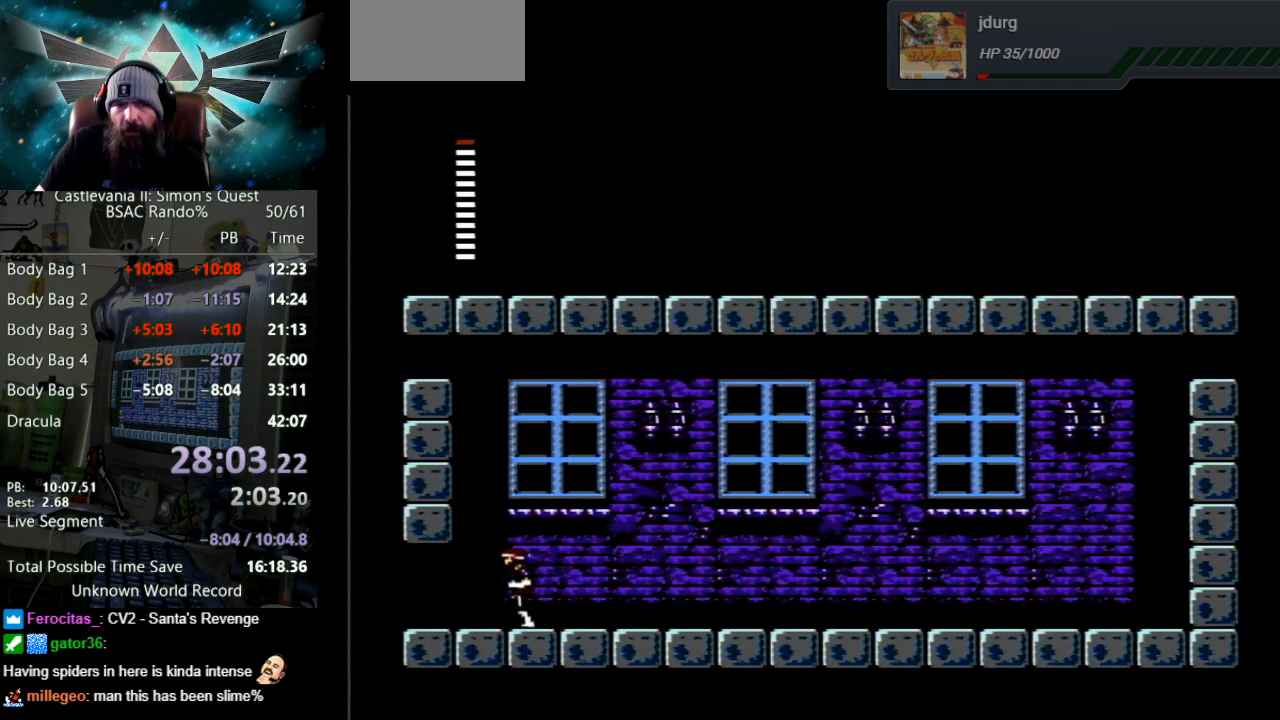
{"buttons": ["DPAD_LEFT"], "events": []}
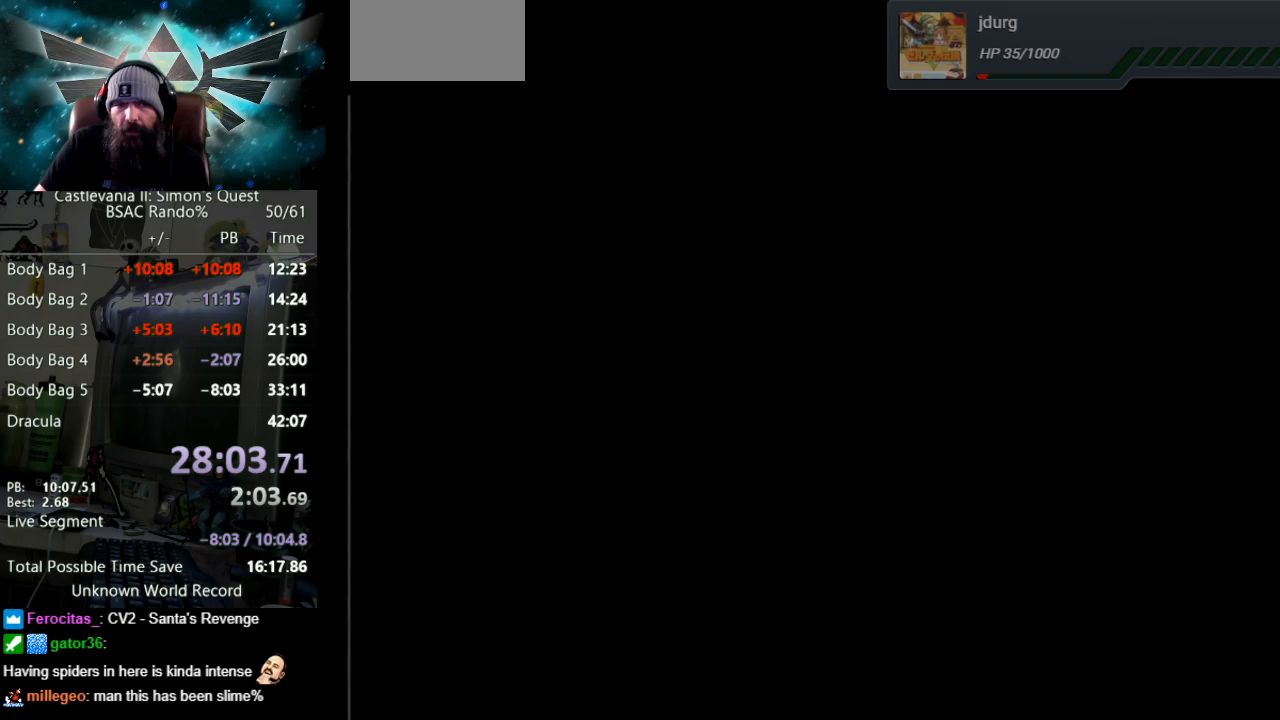
{"buttons": [], "events": [[50, "DPAD_LEFT", "up"]]}
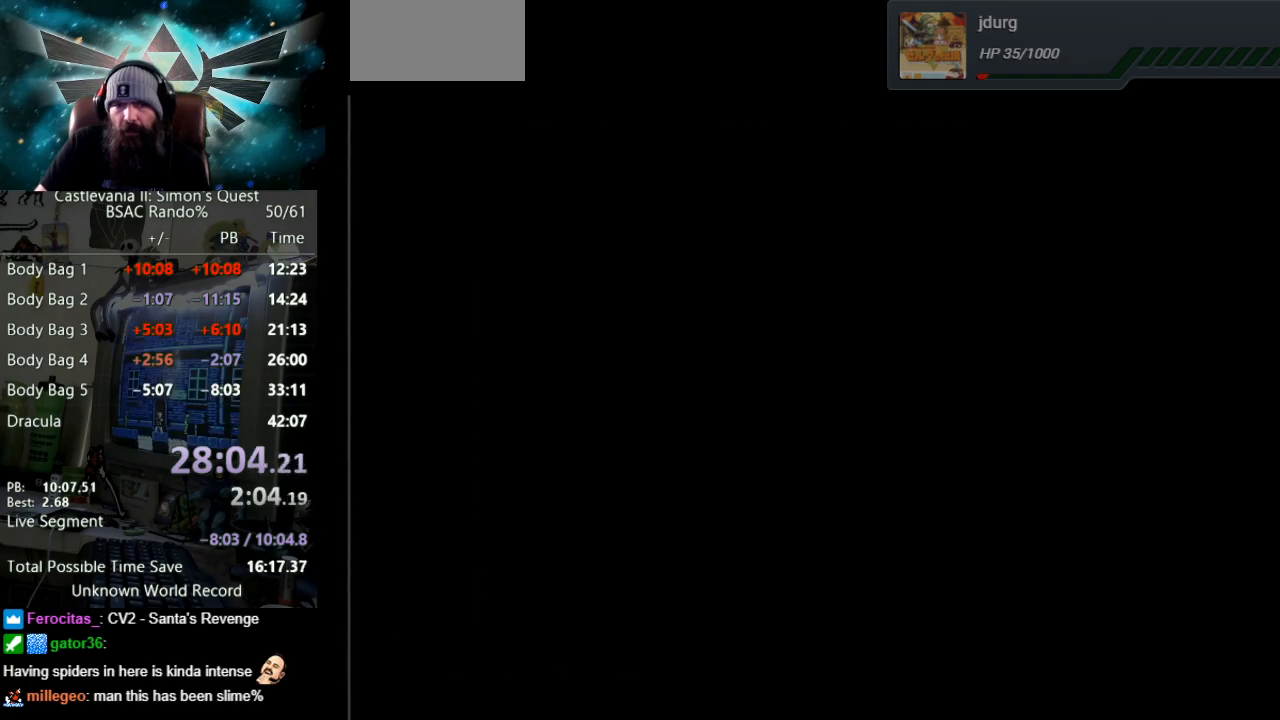
{"buttons": ["DPAD_RIGHT"], "events": [[283, "DPAD_RIGHT", "down"]]}
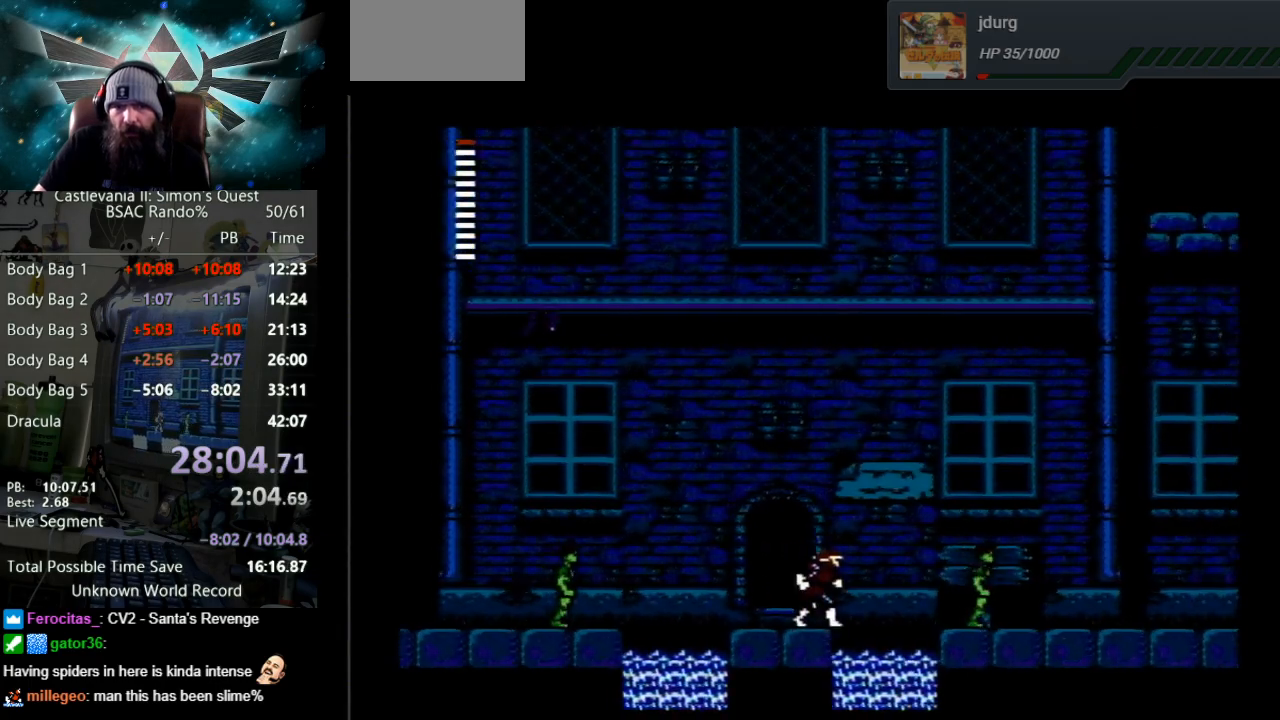
{"buttons": ["DPAD_RIGHT"], "events": [[50, "A", "down"], [367, "A", "up"]]}
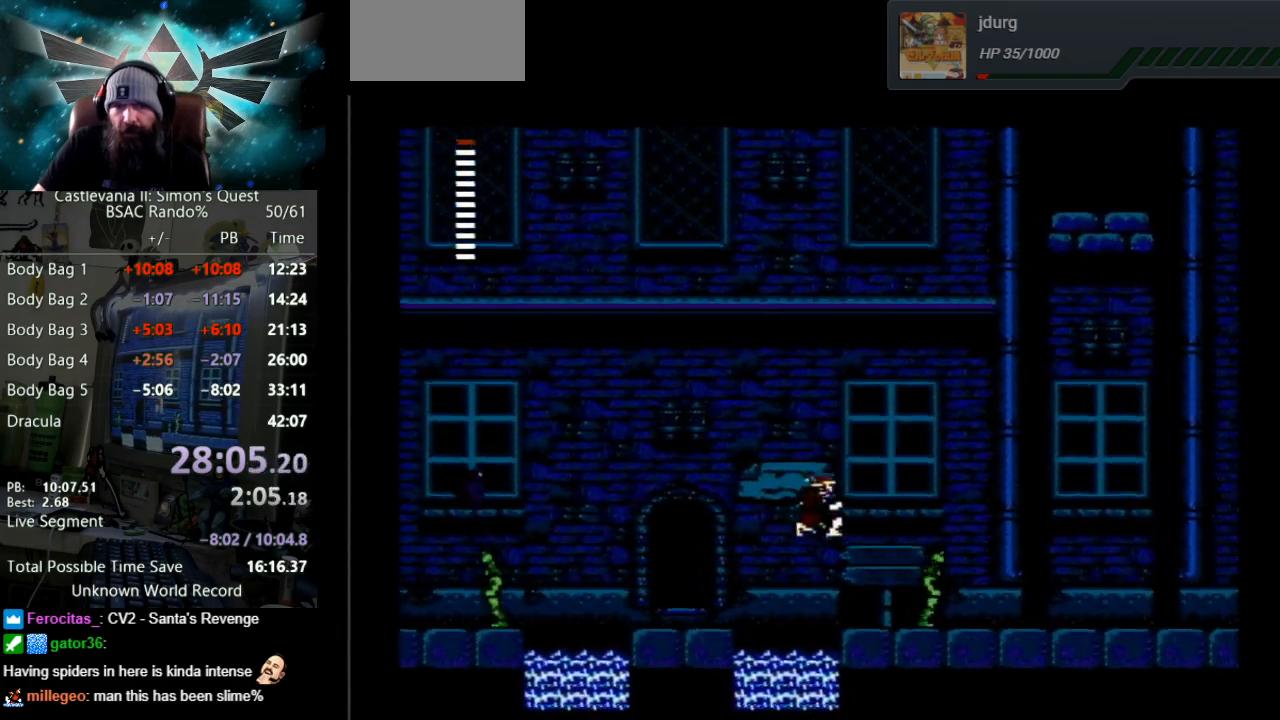
{"buttons": ["DPAD_RIGHT"], "events": []}
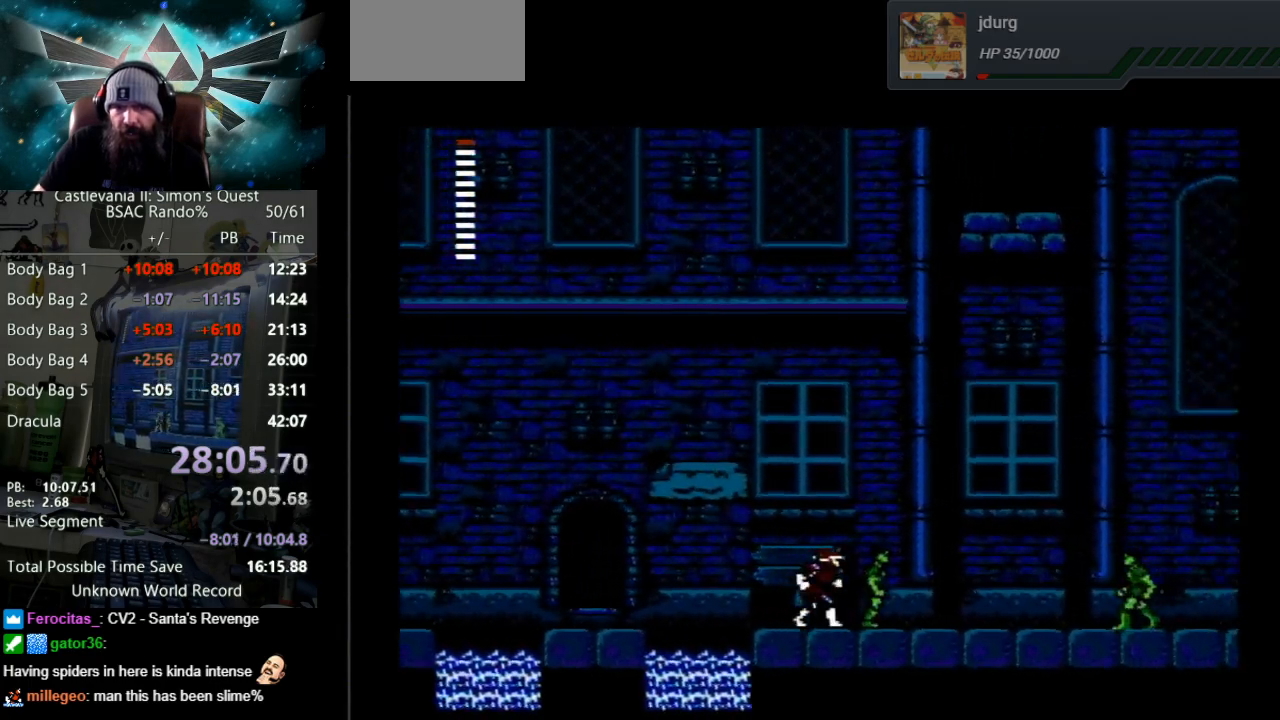
{"buttons": ["DPAD_RIGHT"], "events": []}
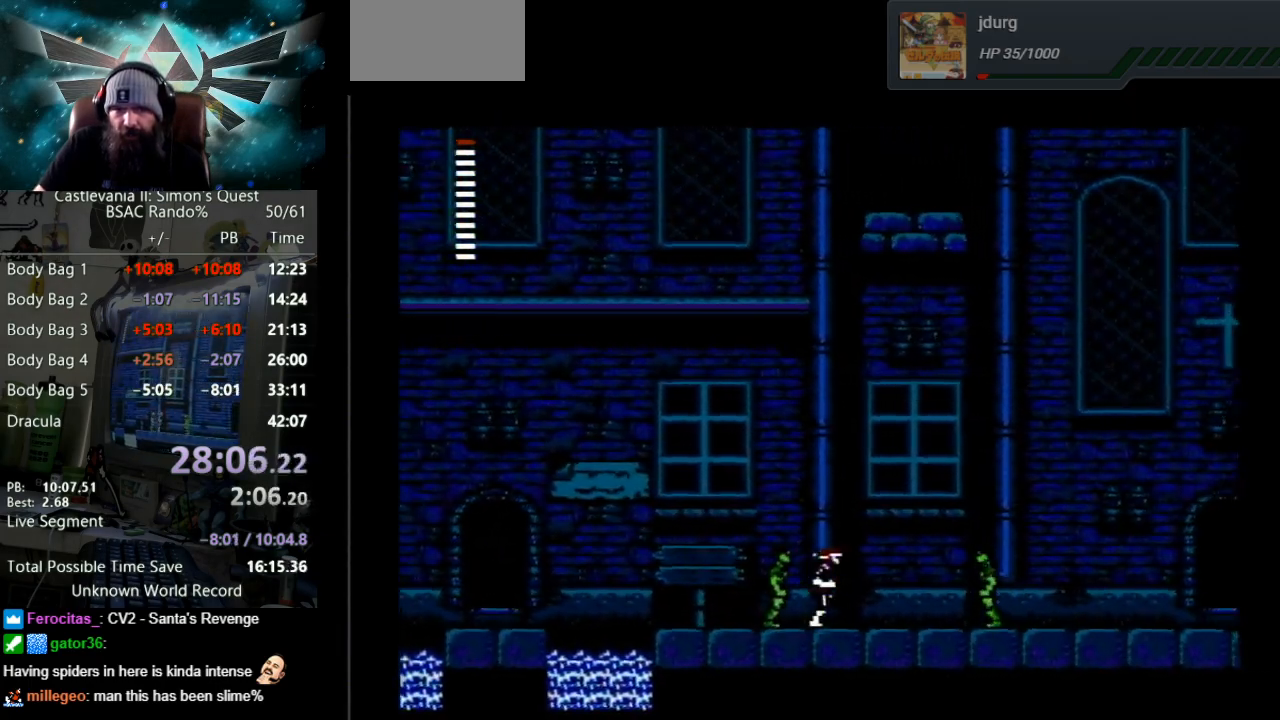
{"buttons": ["DPAD_RIGHT"], "events": []}
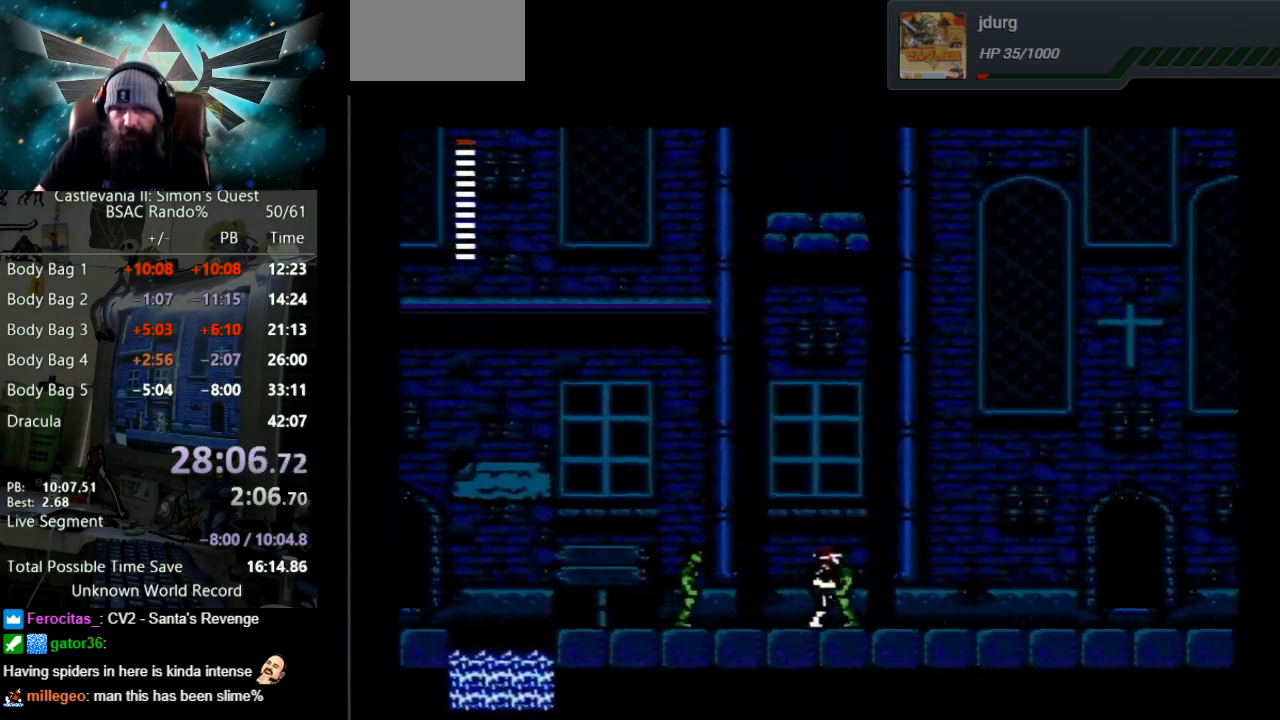
{"buttons": ["DPAD_RIGHT"], "events": []}
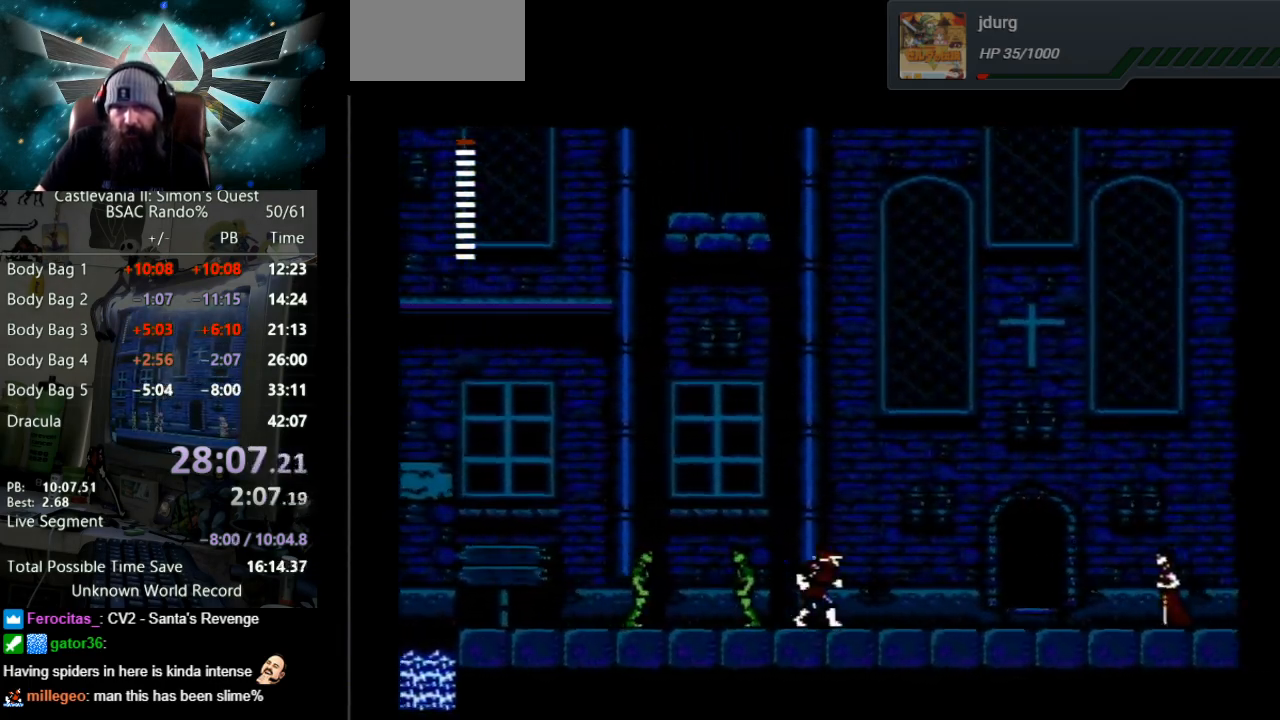
{"buttons": ["DPAD_RIGHT"], "events": []}
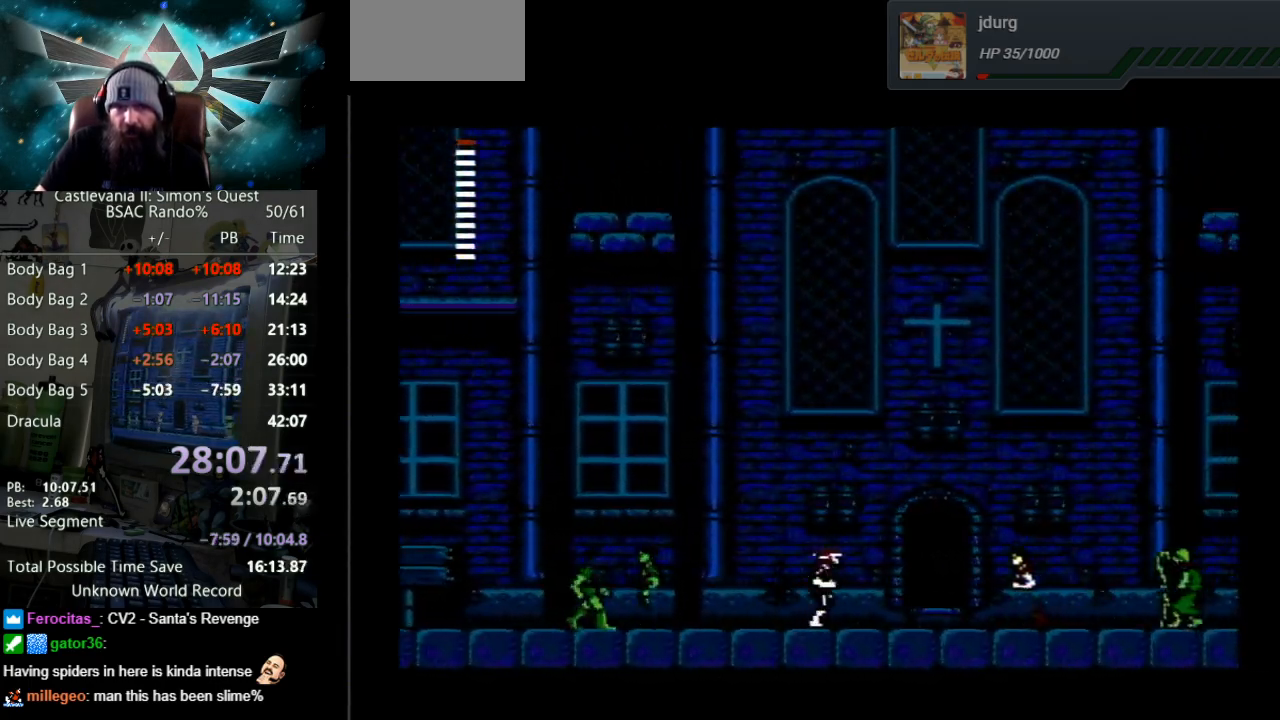
{"buttons": ["DPAD_RIGHT"], "events": []}
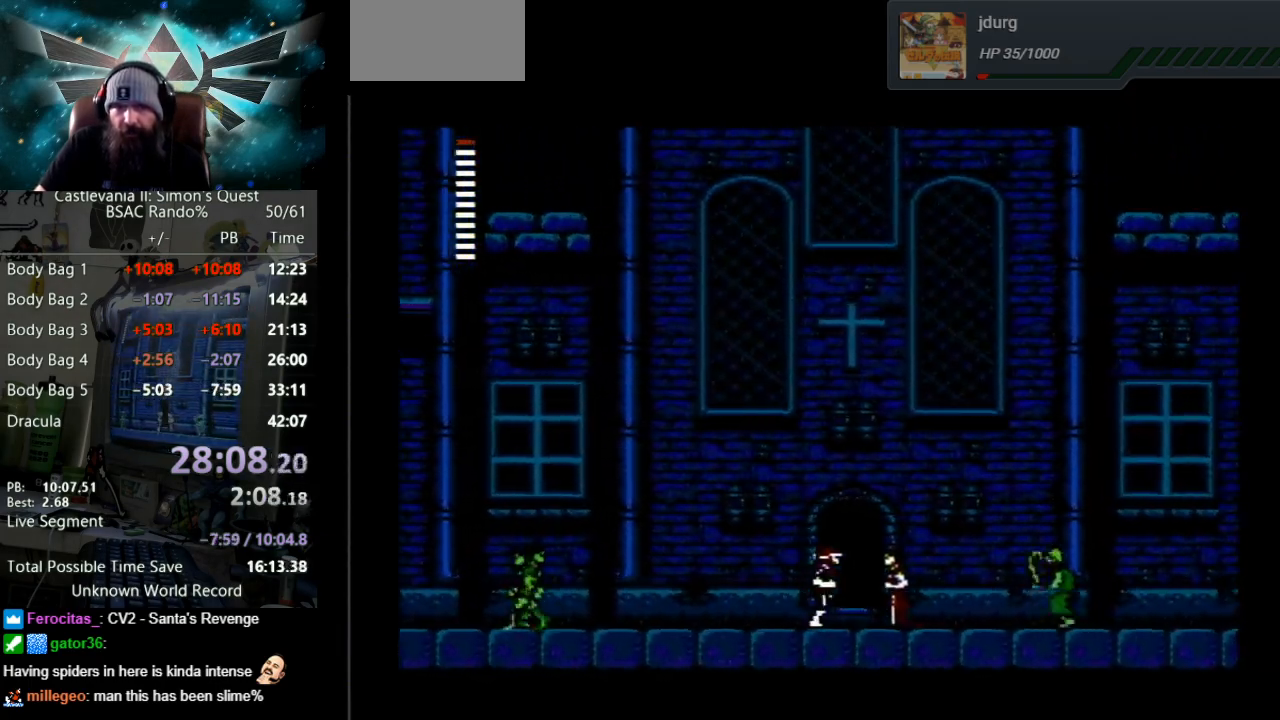
{"buttons": [], "events": [[233, "DPAD_RIGHT", "up"], [233, "DPAD_UP", "down"], [400, "DPAD_UP", "up"]]}
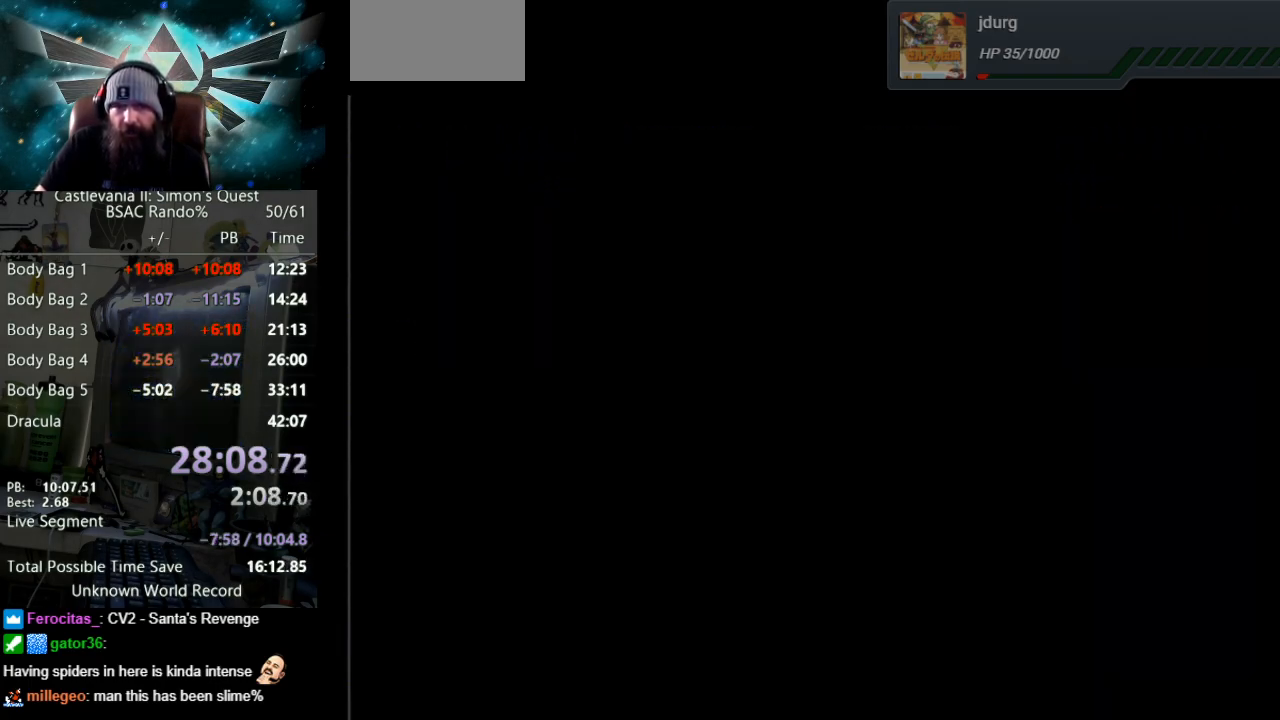
{"buttons": ["DPAD_RIGHT"], "events": [[33, "DPAD_RIGHT", "down"]]}
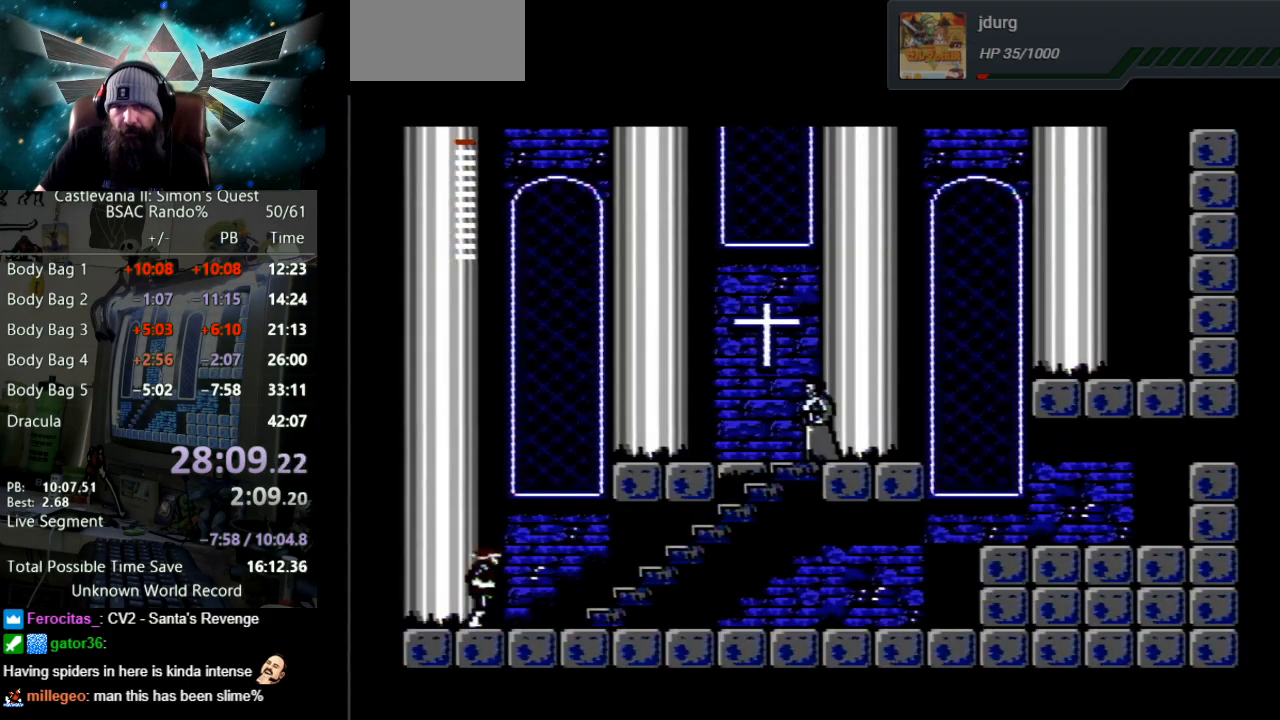
{"buttons": ["DPAD_UP"], "events": [[383, "DPAD_UP", "down"], [417, "DPAD_RIGHT", "up"]]}
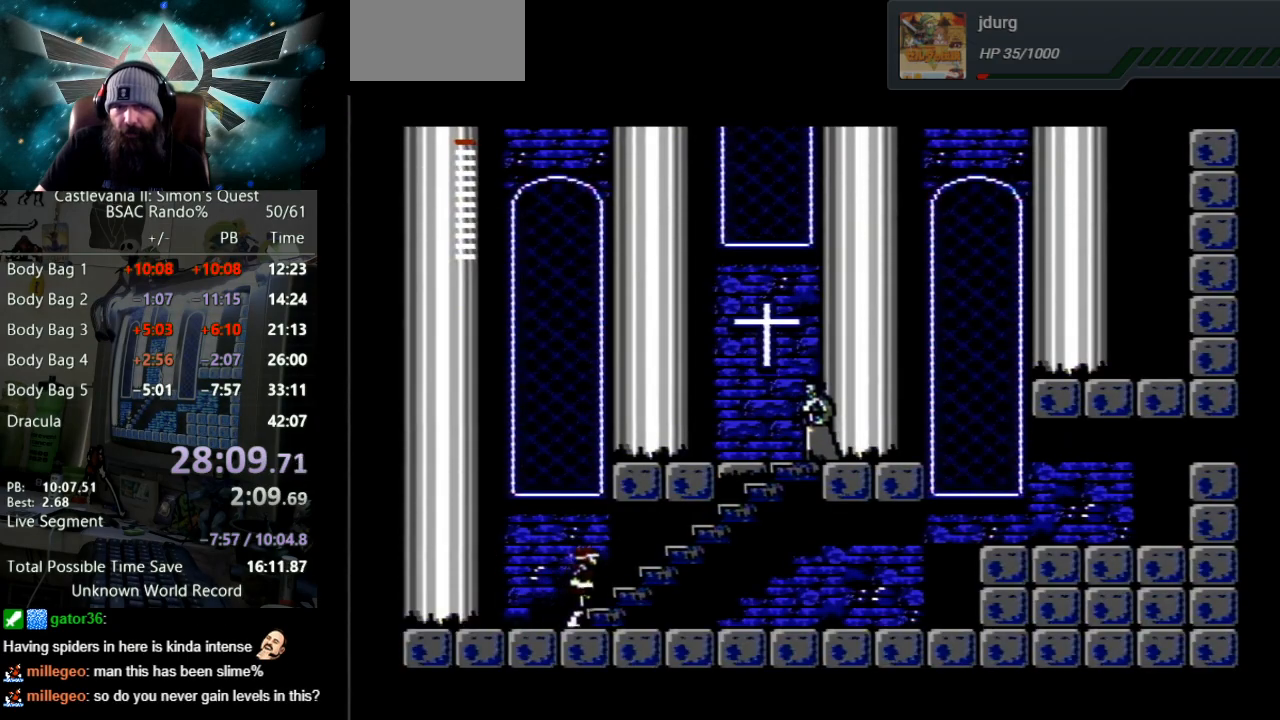
{"buttons": ["DPAD_UP"], "events": []}
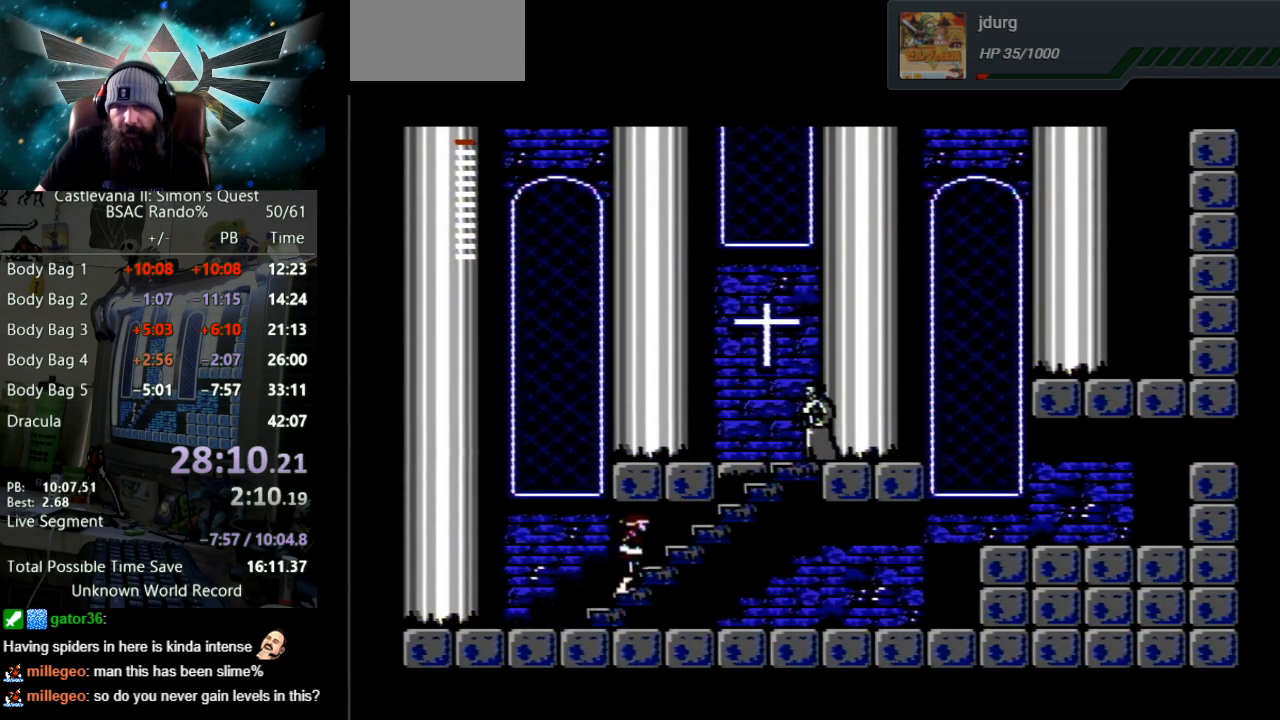
{"buttons": ["DPAD_UP"], "events": []}